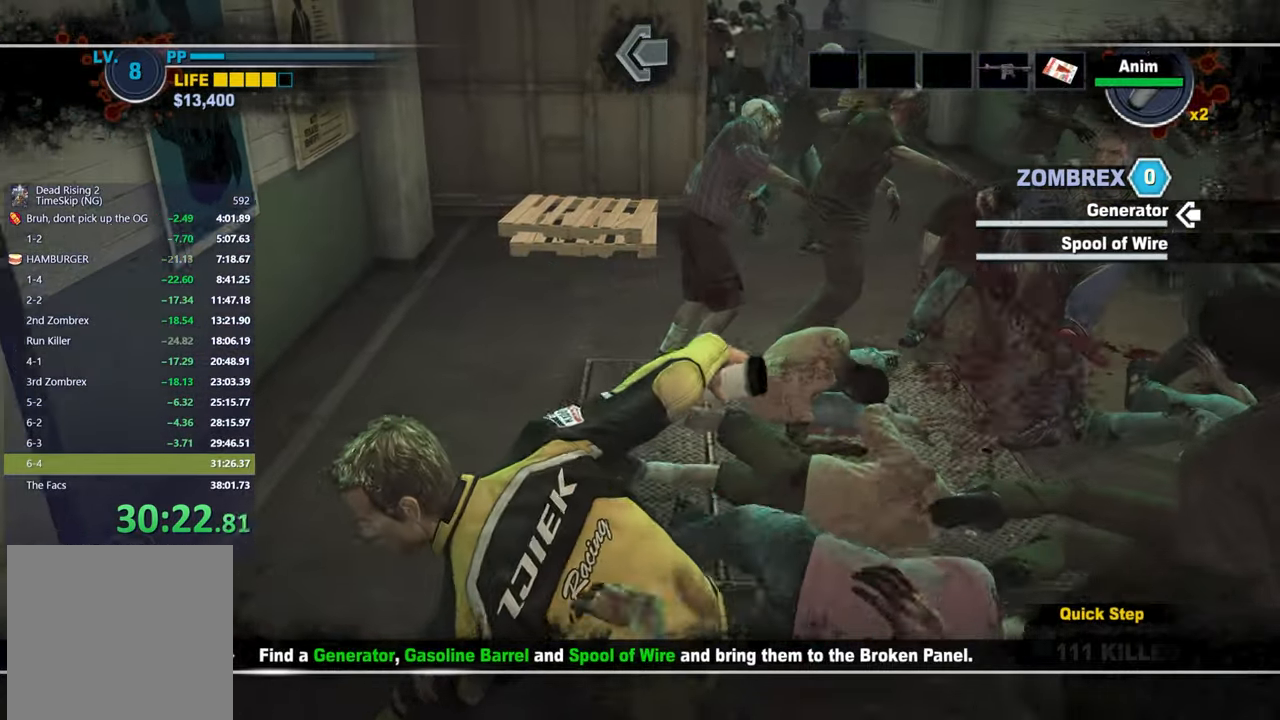
Gameplay with a controller (Xbox layout); each line is a JSON object with the inputs held at the frame after it. "button_events" lists button changes between this image and that frame as [ms after this image, input, new state], when the widget could be followed in between (sticks are given only as held states). This document gives stick clicks only as held states, not as events. Not read: left_stick.
{"buttons": [], "right_stick": "center", "button_events": []}
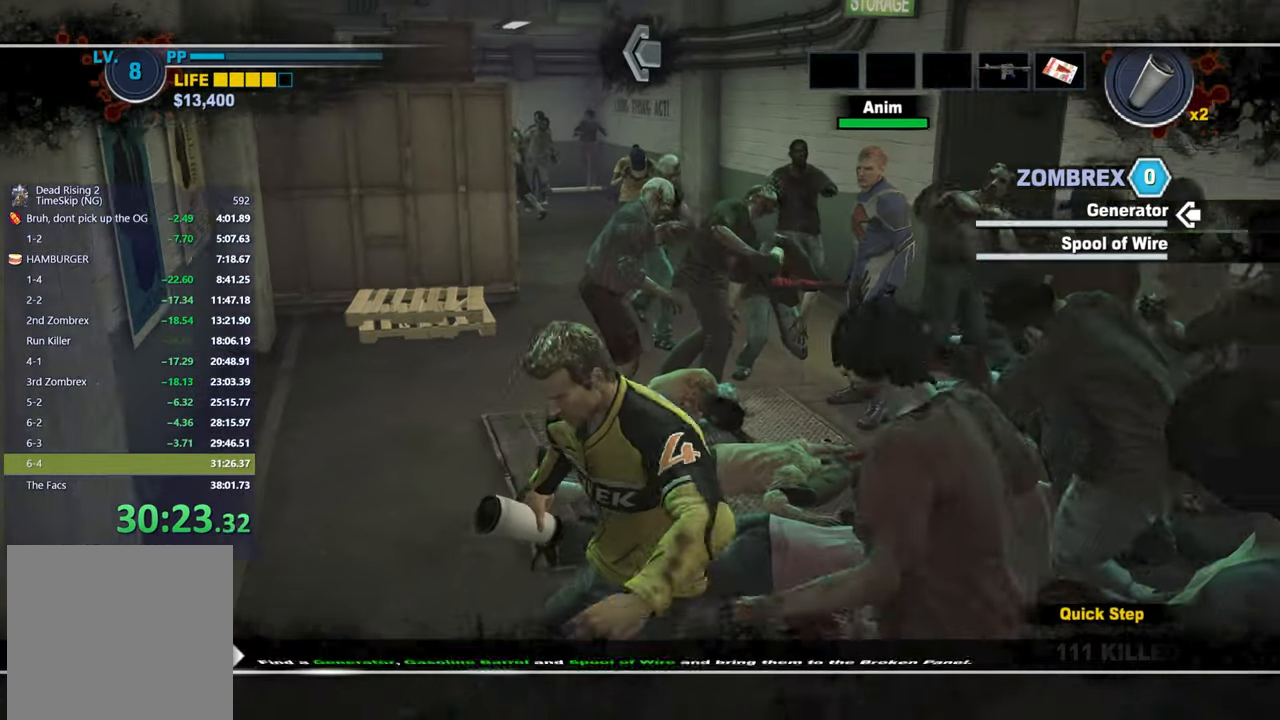
{"buttons": [], "right_stick": "center", "button_events": []}
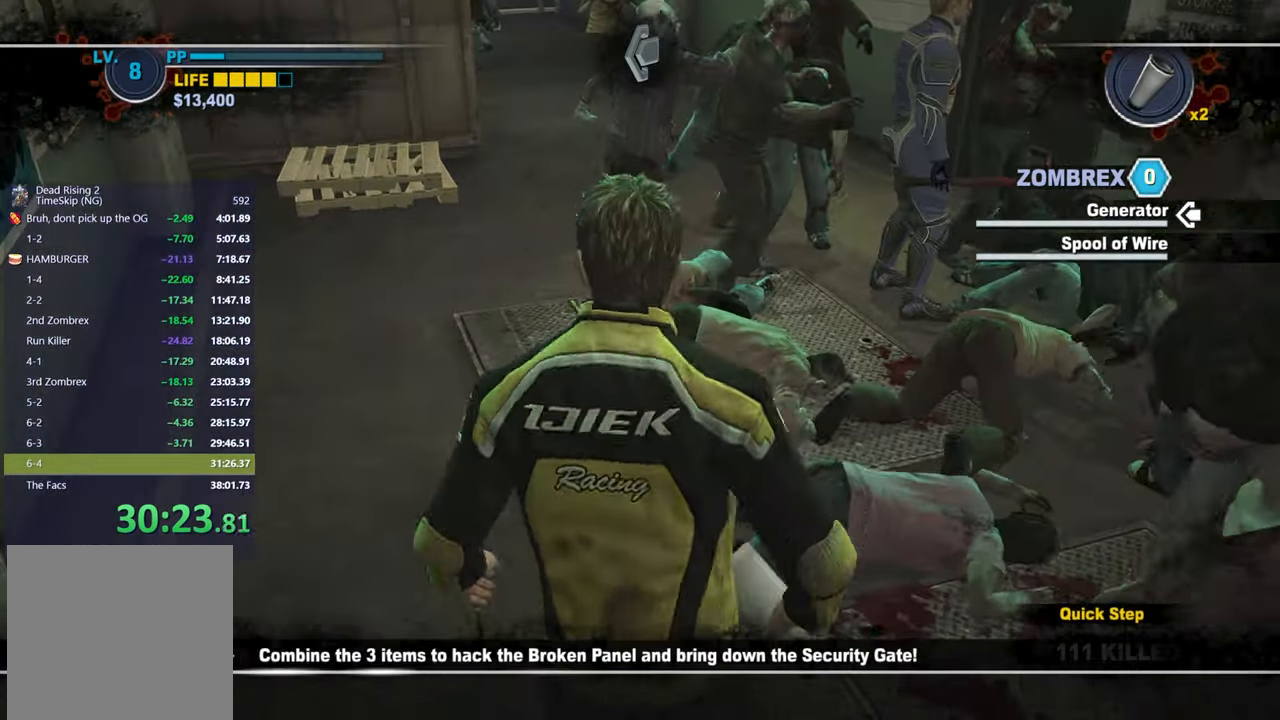
{"buttons": [], "right_stick": "down-left", "button_events": []}
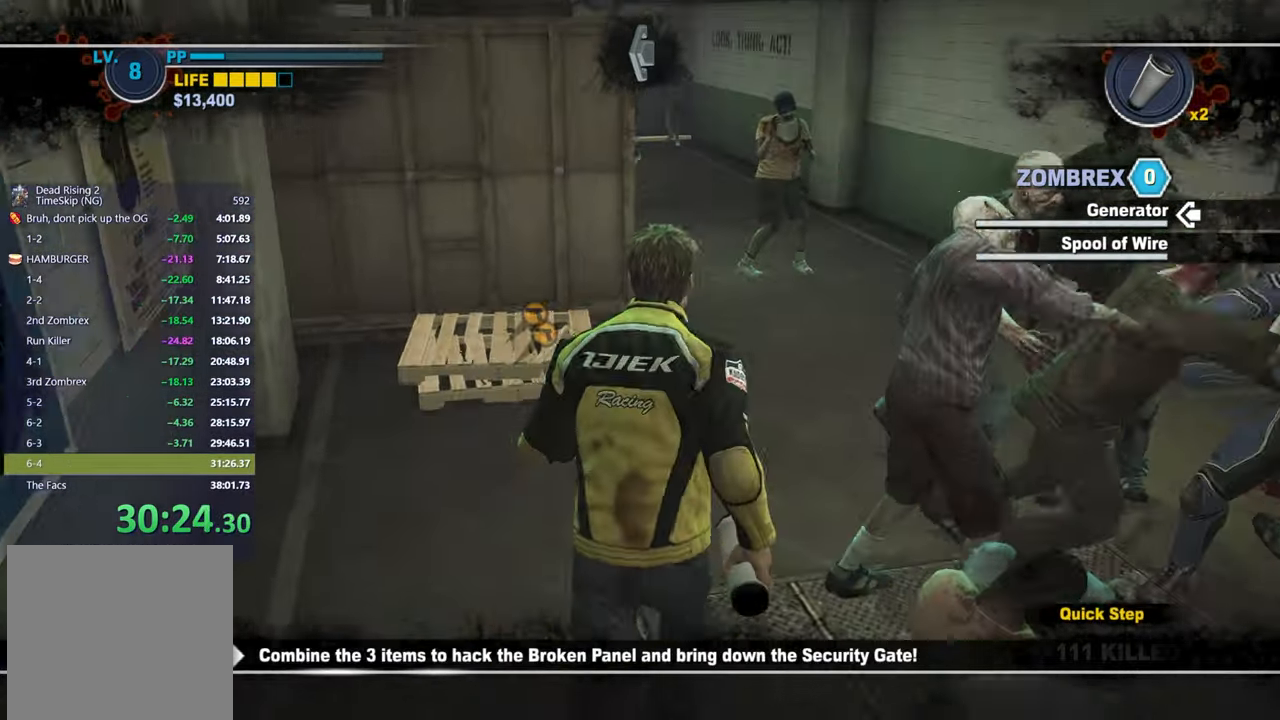
{"buttons": [], "right_stick": "center", "button_events": []}
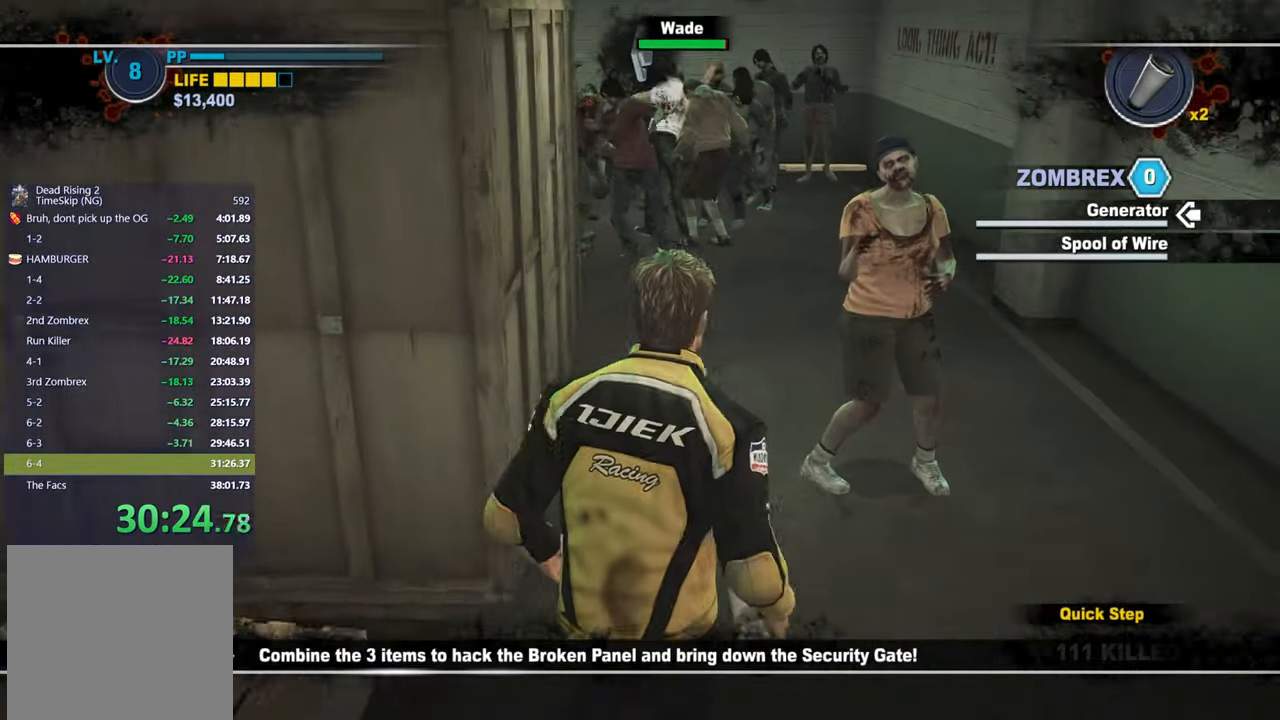
{"buttons": [], "right_stick": "center", "button_events": []}
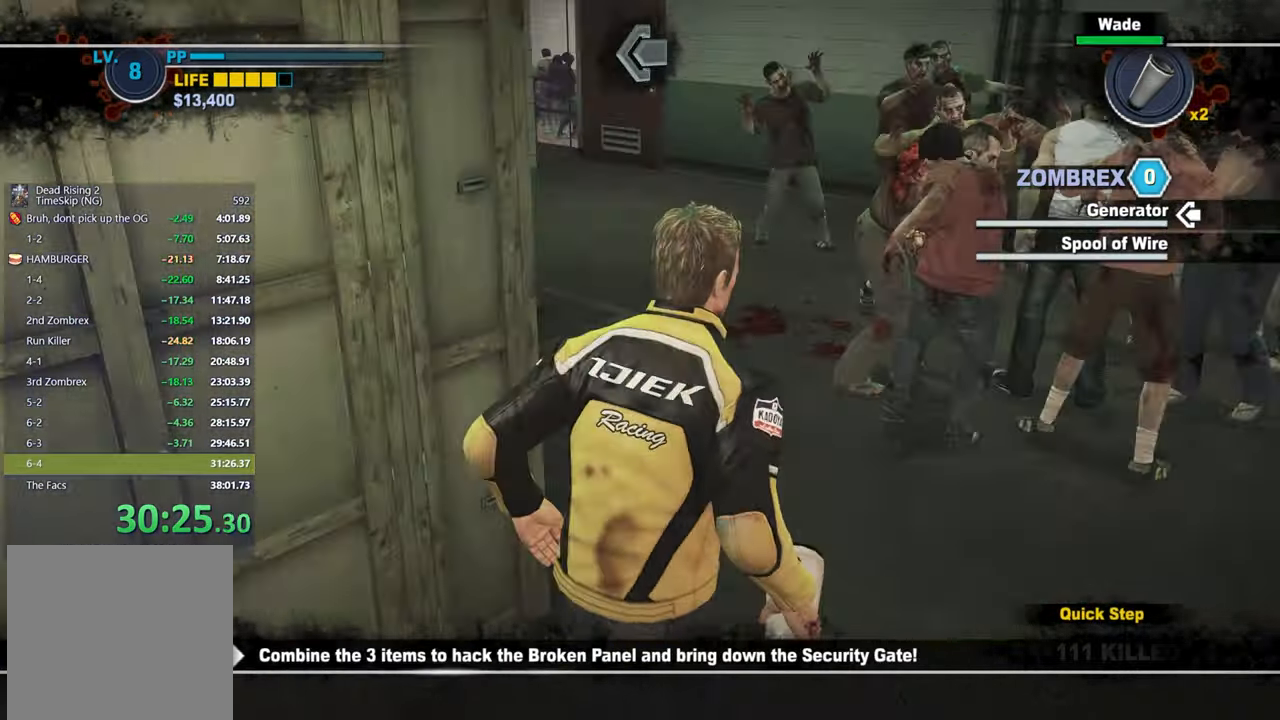
{"buttons": [], "right_stick": "center", "button_events": []}
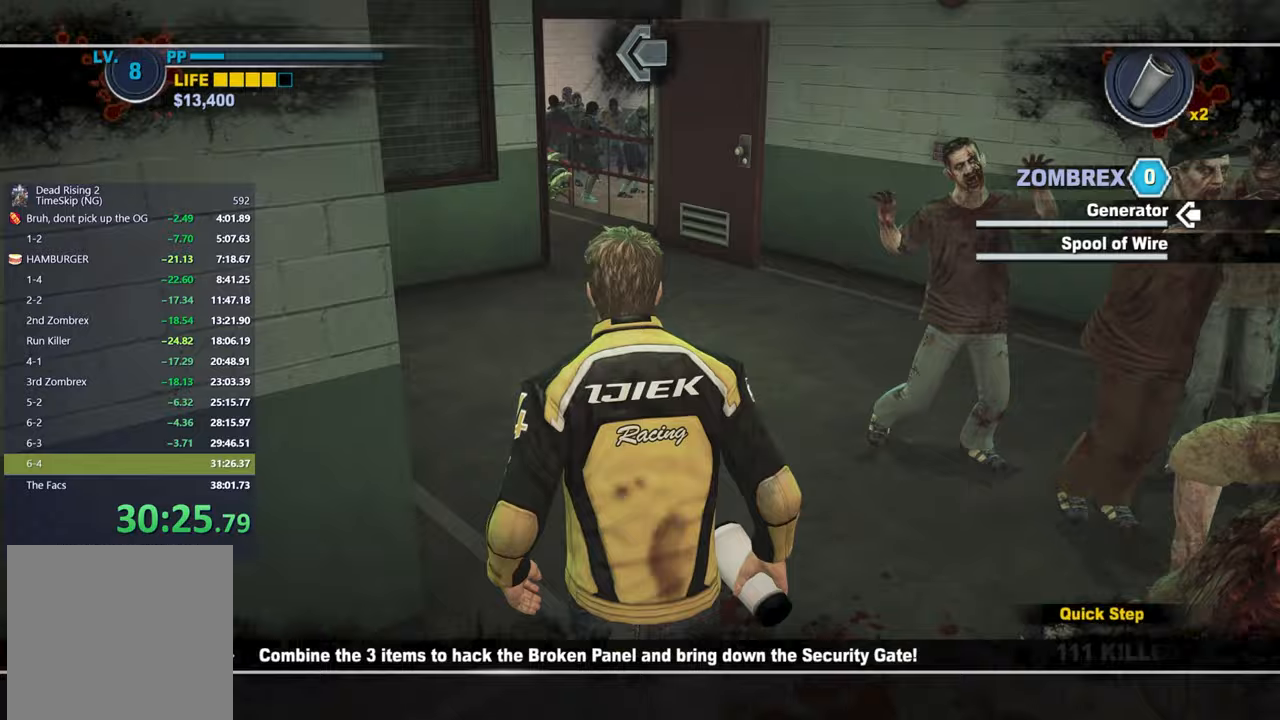
{"buttons": [], "right_stick": "left", "button_events": []}
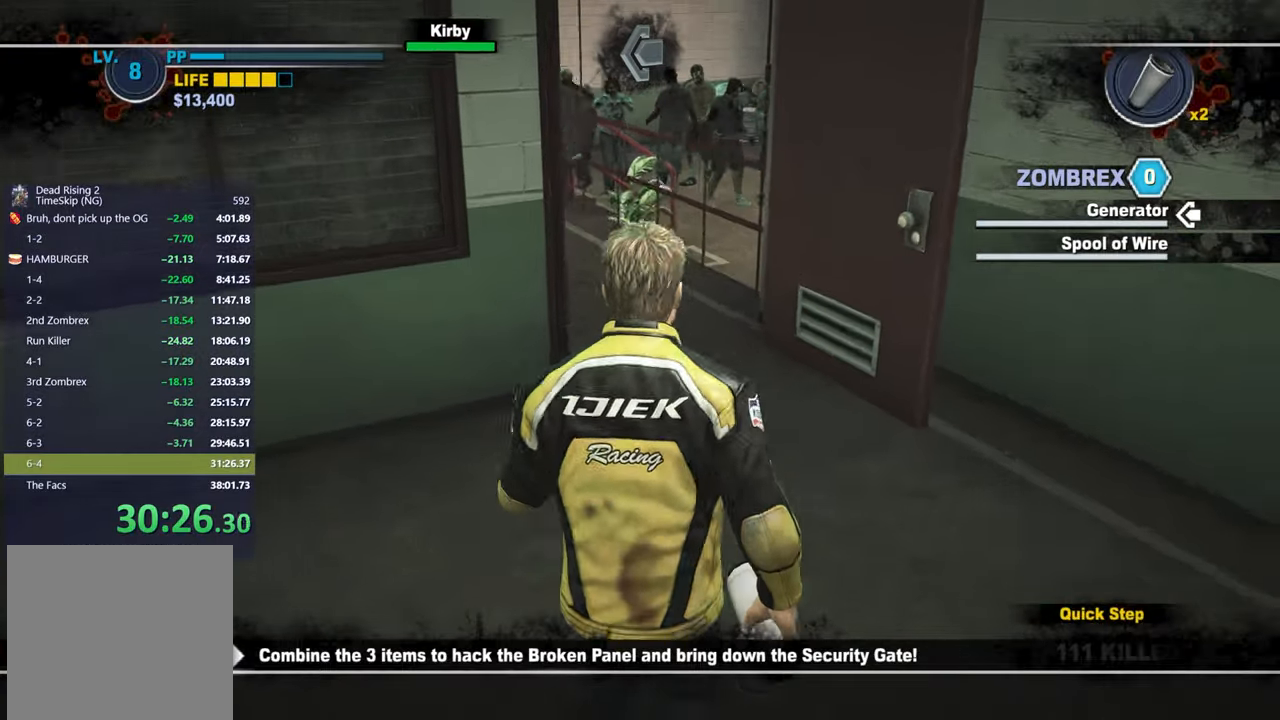
{"buttons": [], "right_stick": "down-left", "button_events": []}
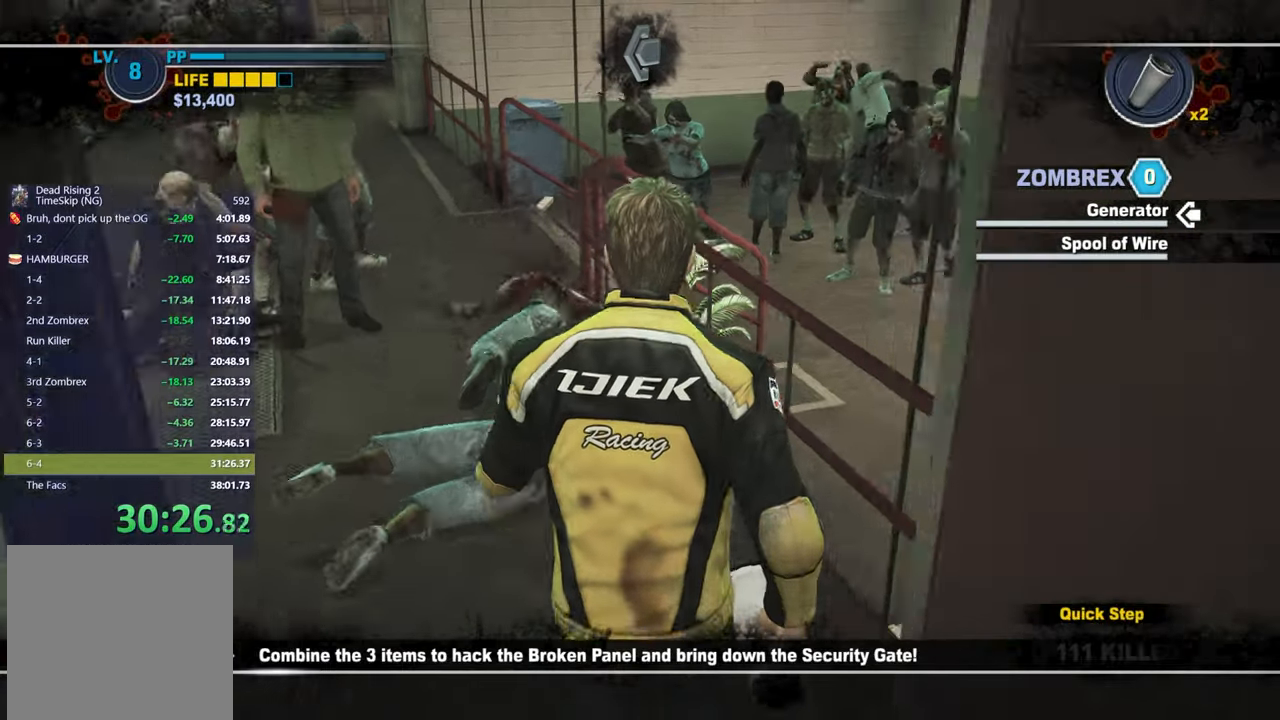
{"buttons": [], "right_stick": "down-right", "button_events": []}
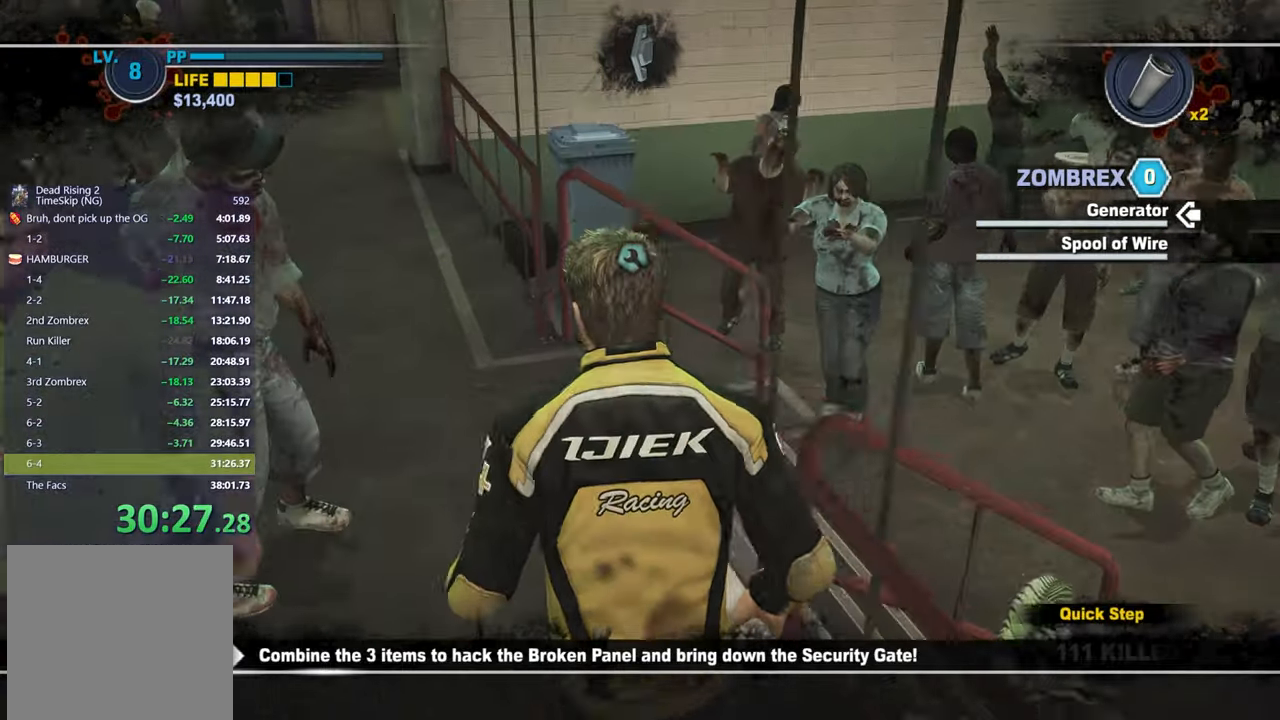
{"buttons": ["A"], "right_stick": "center", "button_events": [[417, "A", "down"]]}
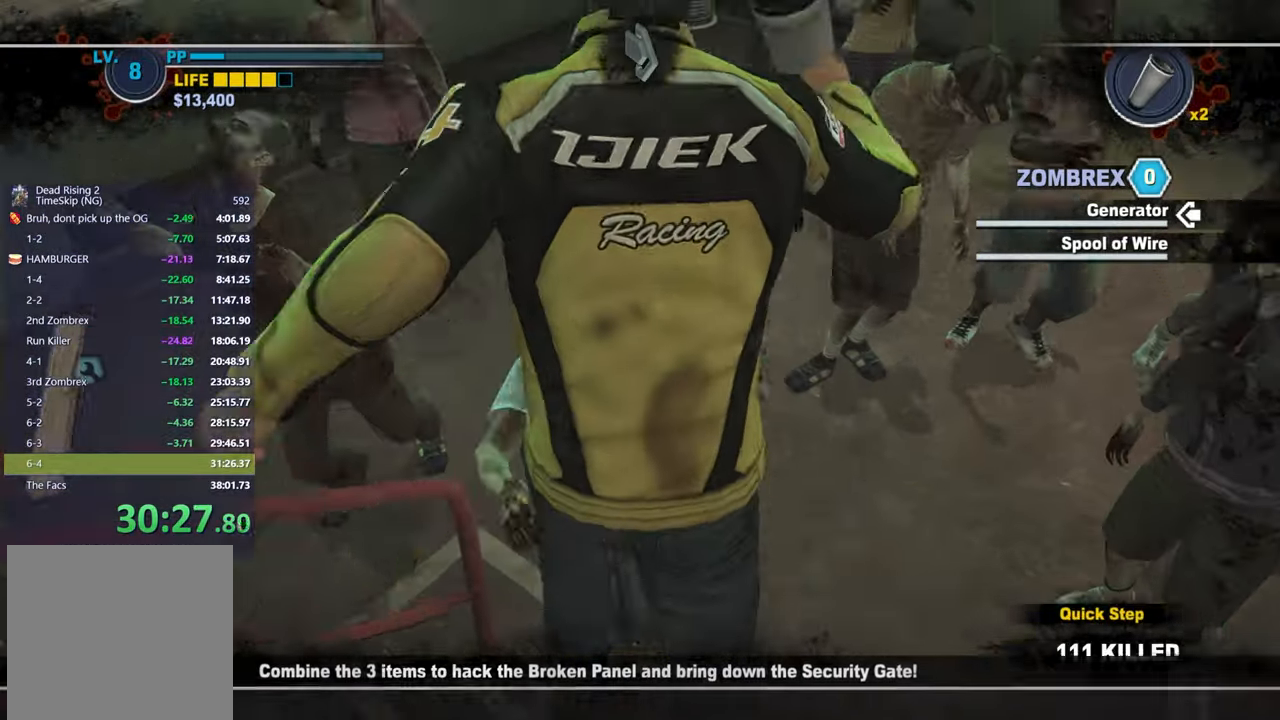
{"buttons": [], "right_stick": "center", "button_events": [[33, "A", "up"]]}
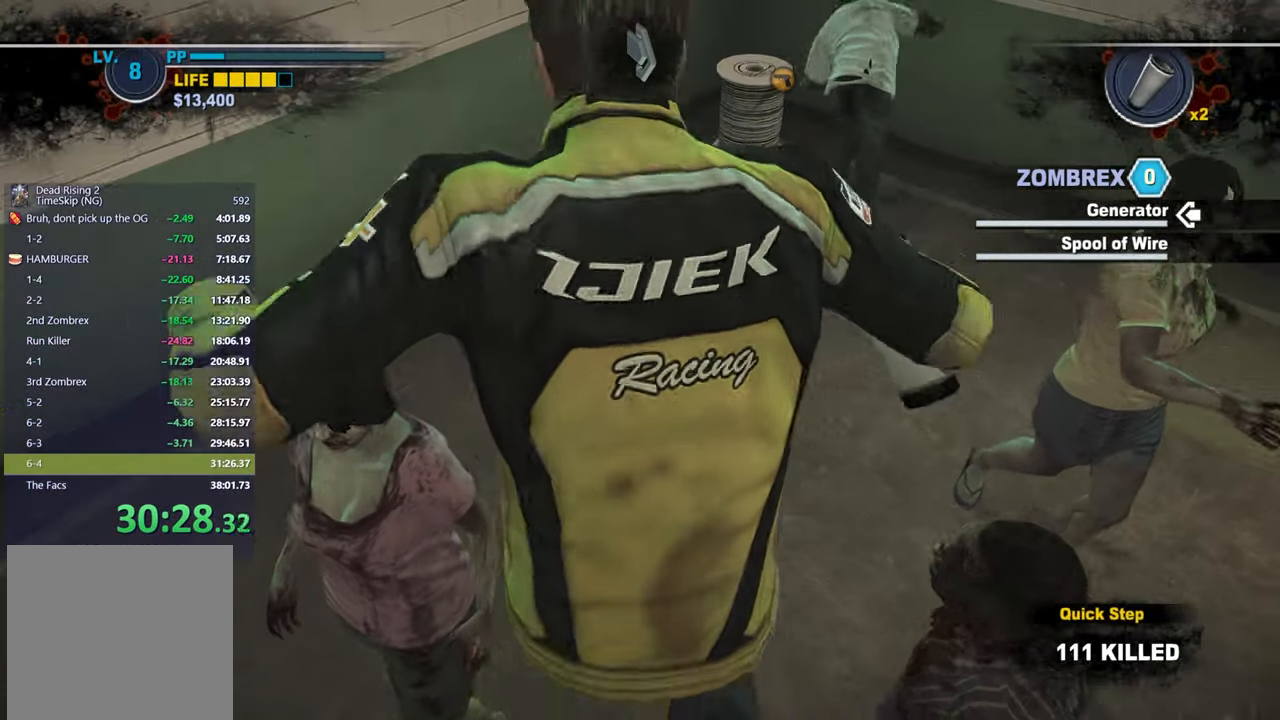
{"buttons": [], "right_stick": "center", "button_events": []}
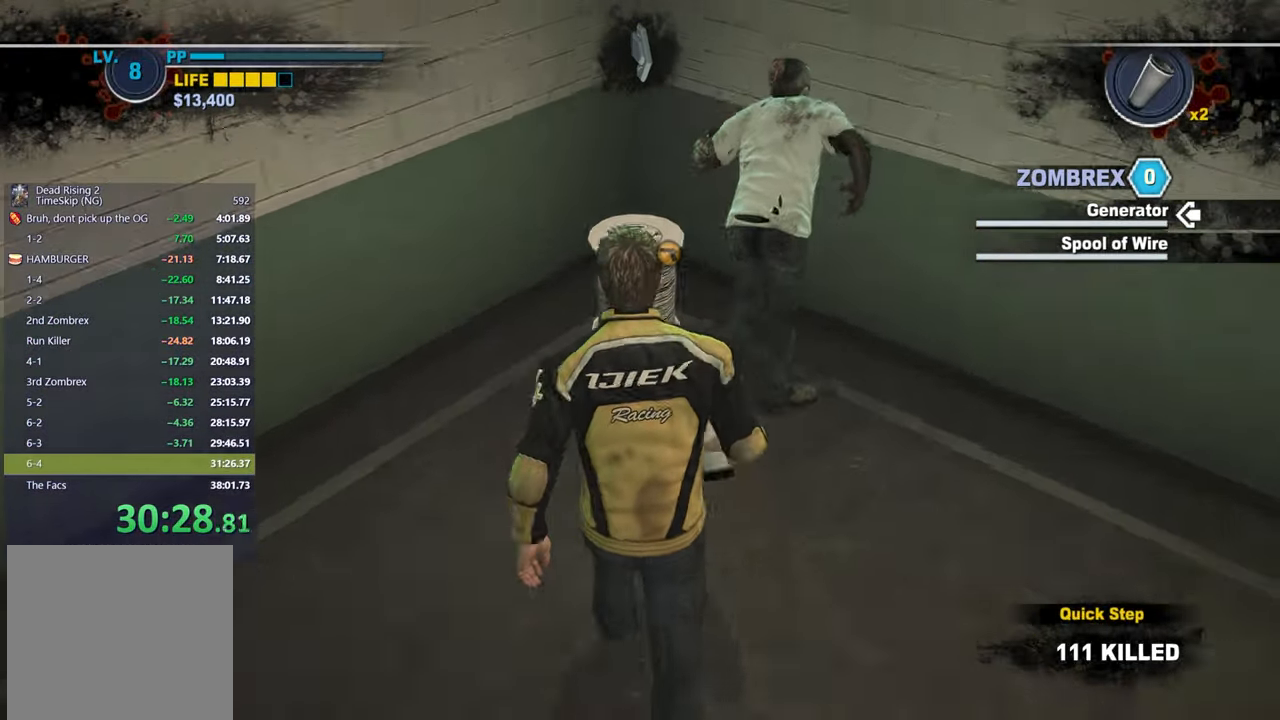
{"buttons": [], "right_stick": "left", "button_events": [[150, "B", "down"], [200, "B", "up"], [283, "B", "down"], [350, "B", "up"]]}
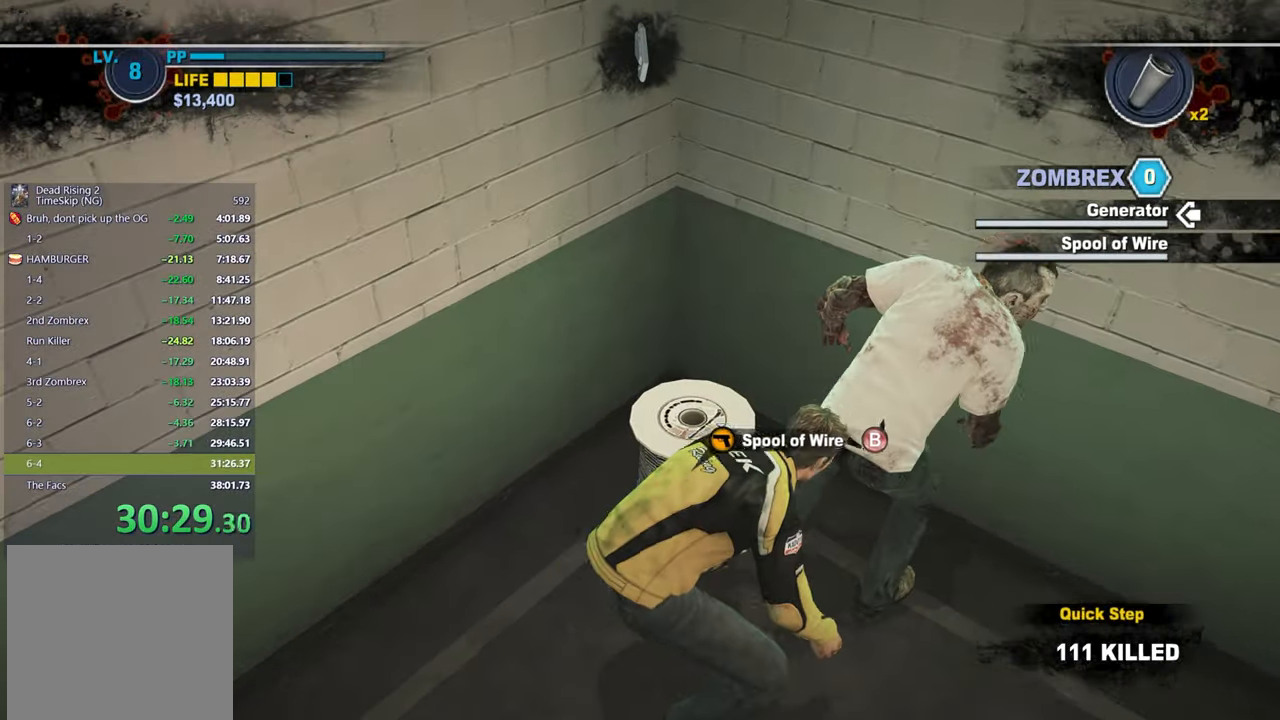
{"buttons": [], "right_stick": "left", "button_events": []}
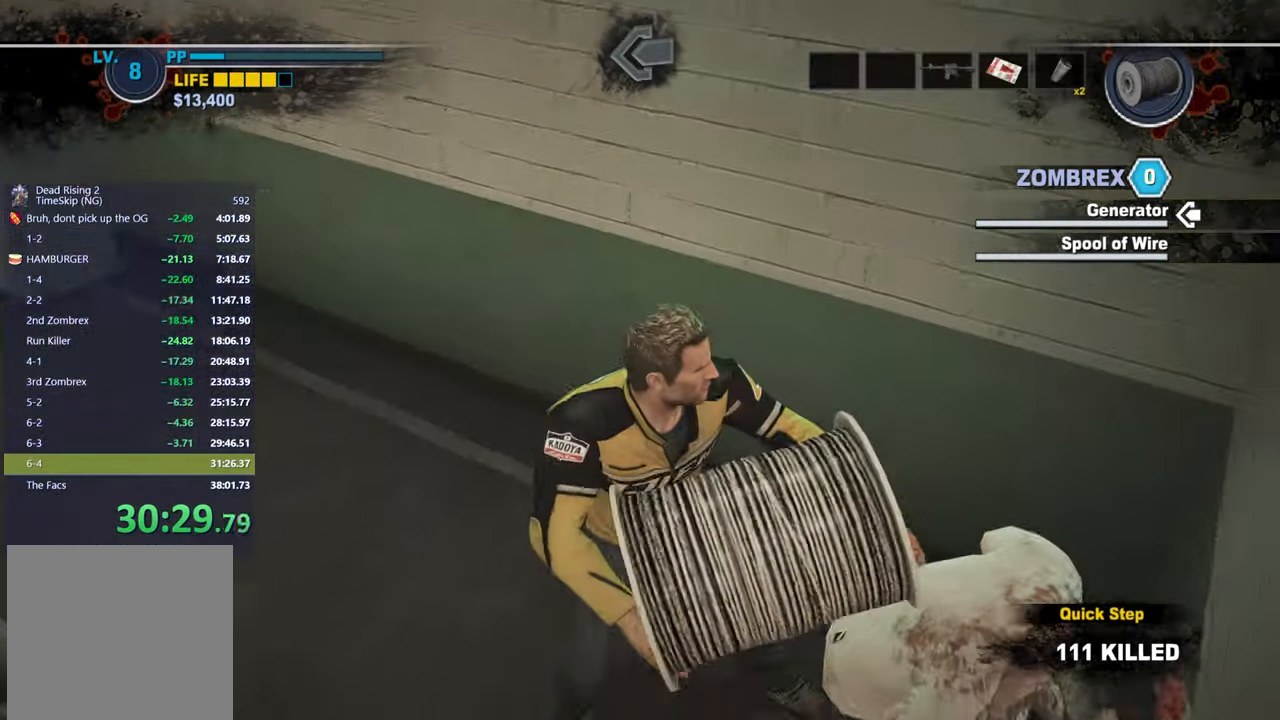
{"buttons": [], "right_stick": "center", "button_events": []}
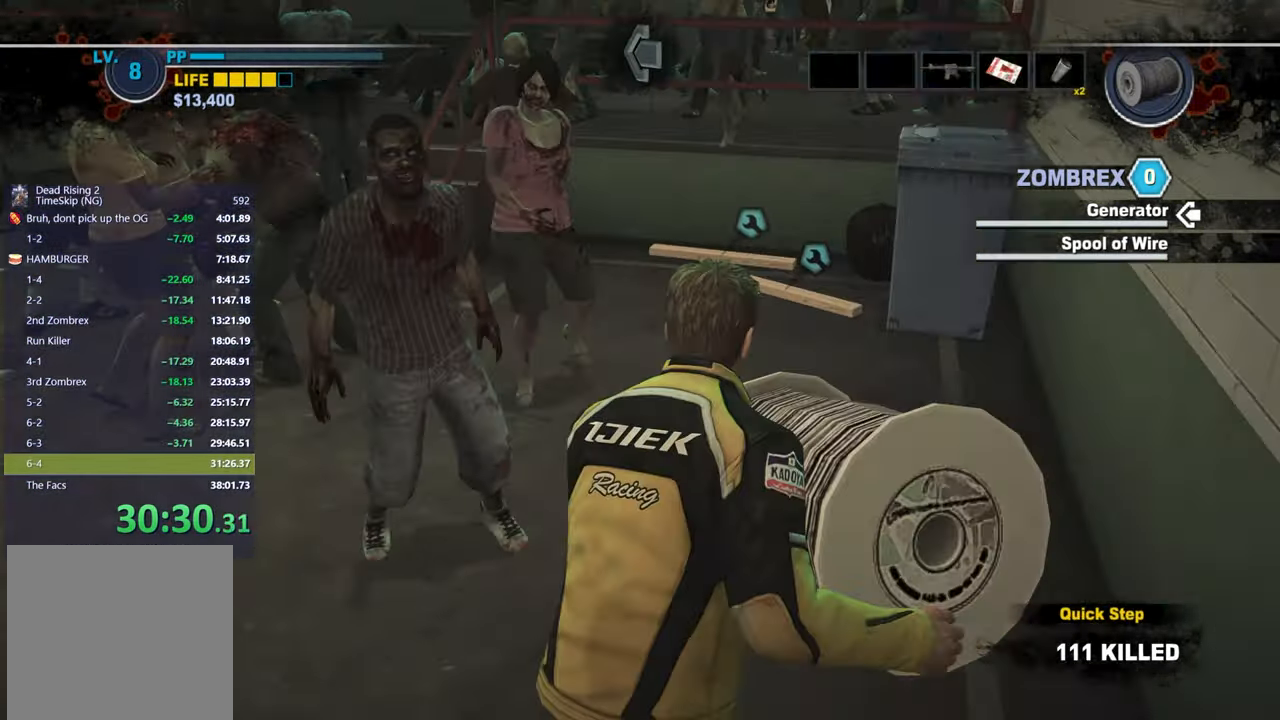
{"buttons": [], "right_stick": "left", "button_events": []}
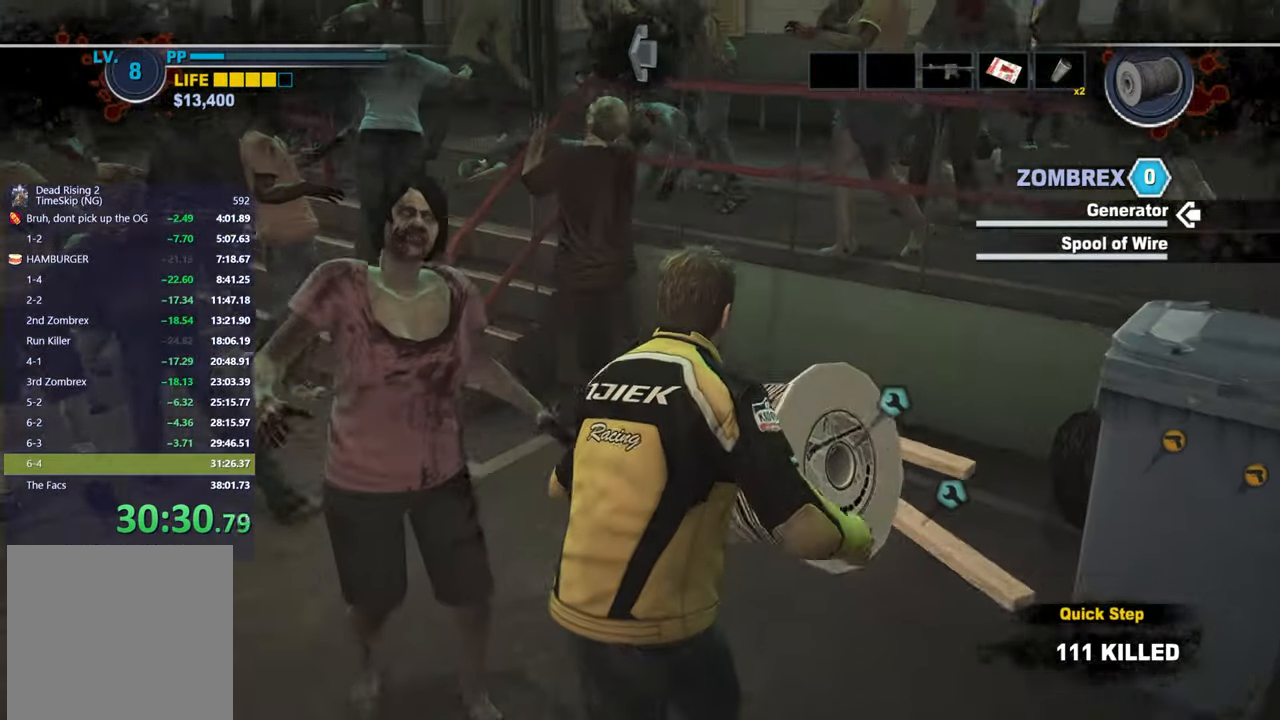
{"buttons": [], "right_stick": "center", "button_events": [[317, "A", "down"], [400, "A", "up"]]}
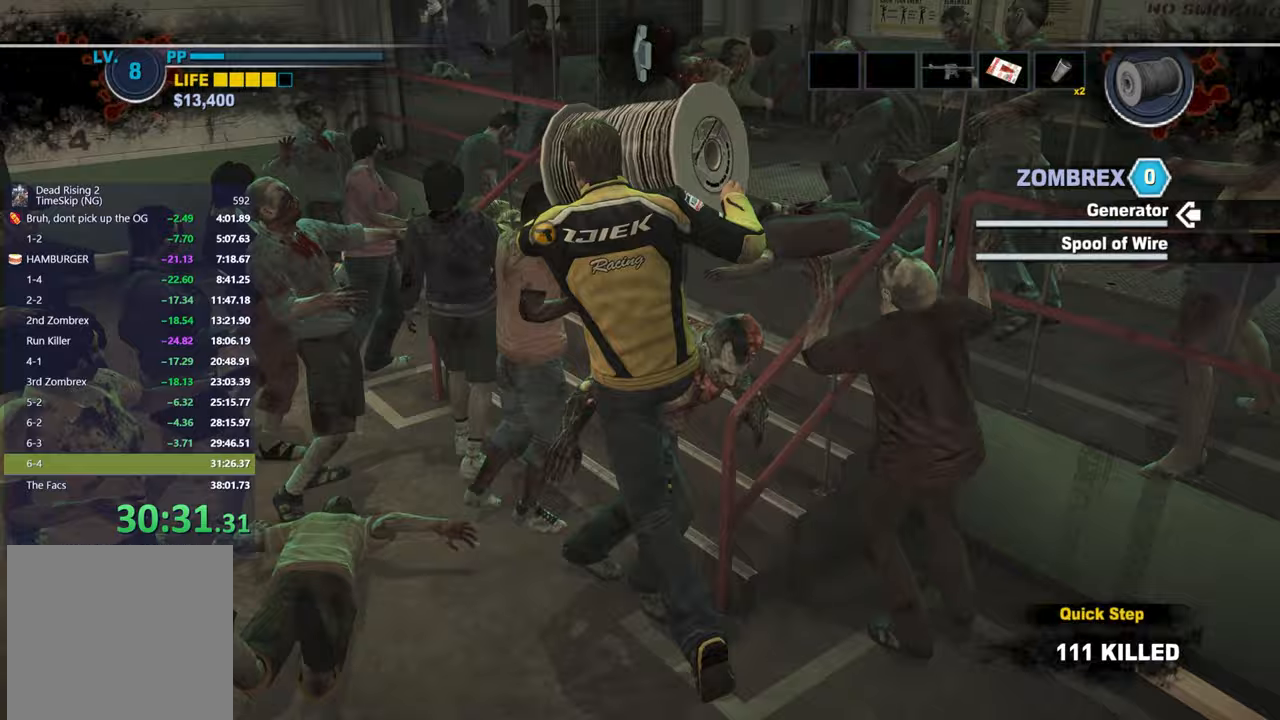
{"buttons": [], "right_stick": "center", "button_events": []}
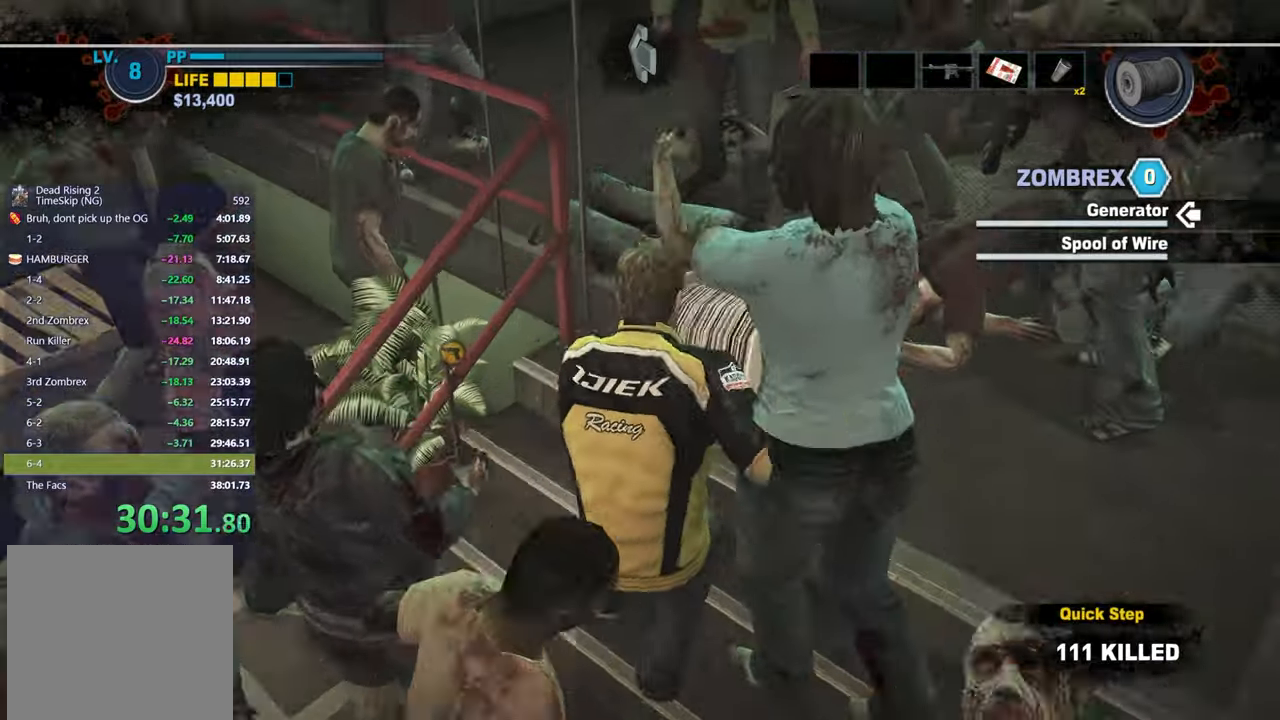
{"buttons": [], "right_stick": "up-left", "button_events": [[100, "A", "down"], [183, "A", "up"]]}
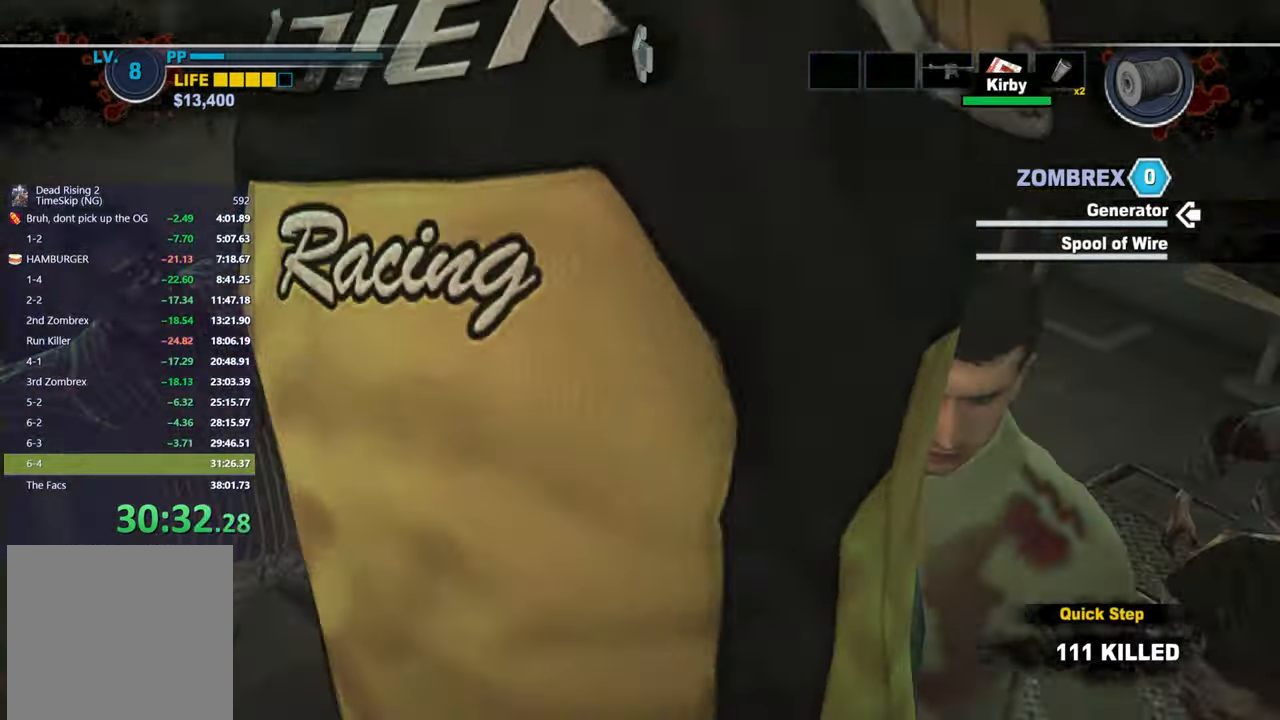
{"buttons": [], "right_stick": "center", "button_events": []}
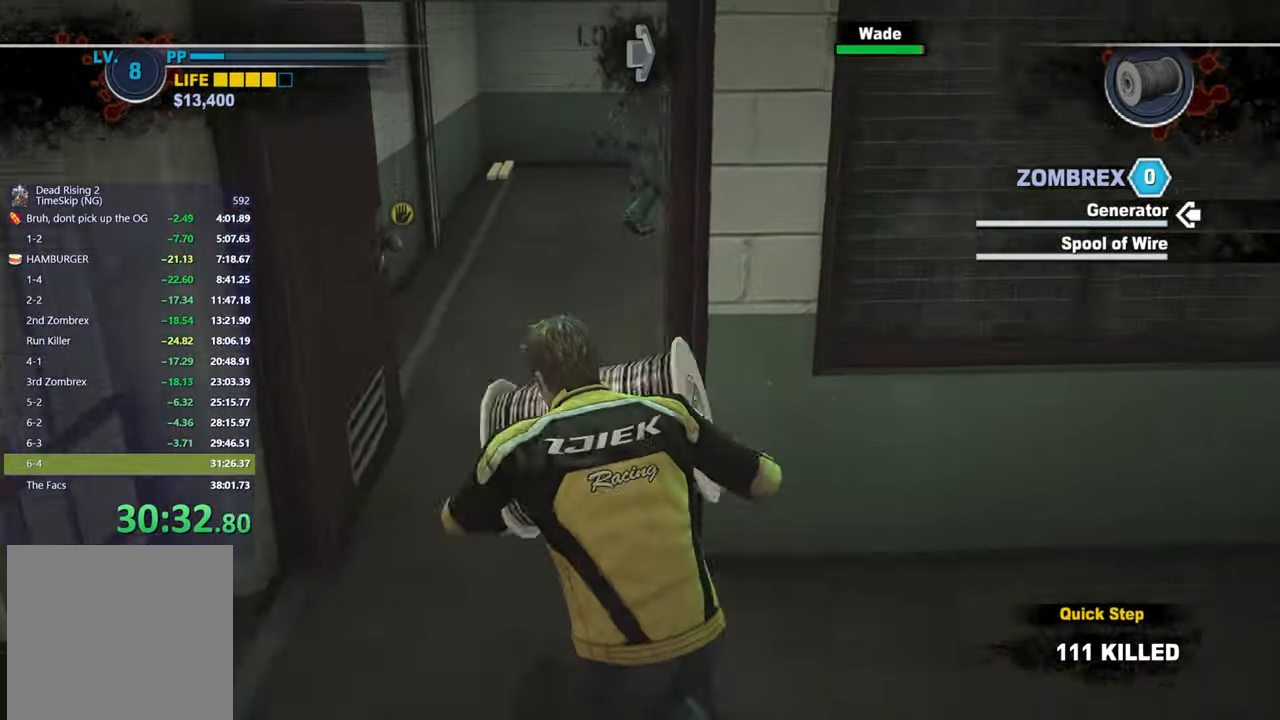
{"buttons": [], "right_stick": "right", "button_events": []}
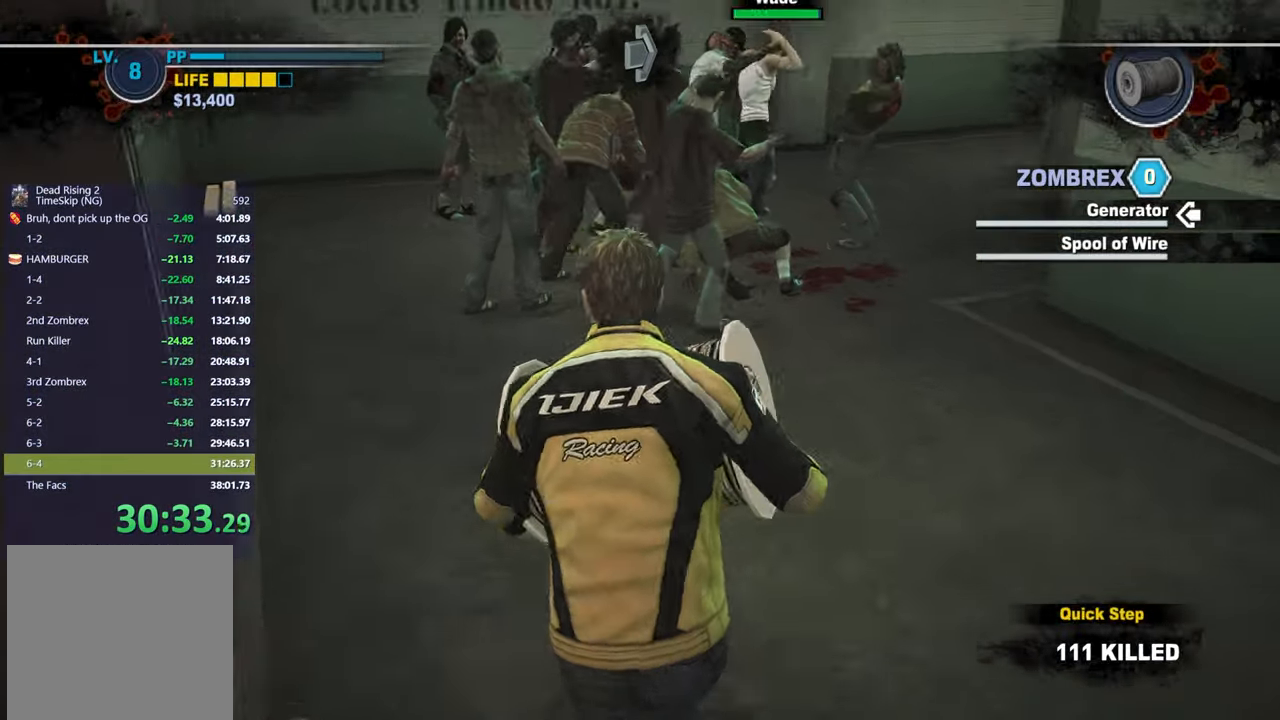
{"buttons": [], "right_stick": "center", "button_events": []}
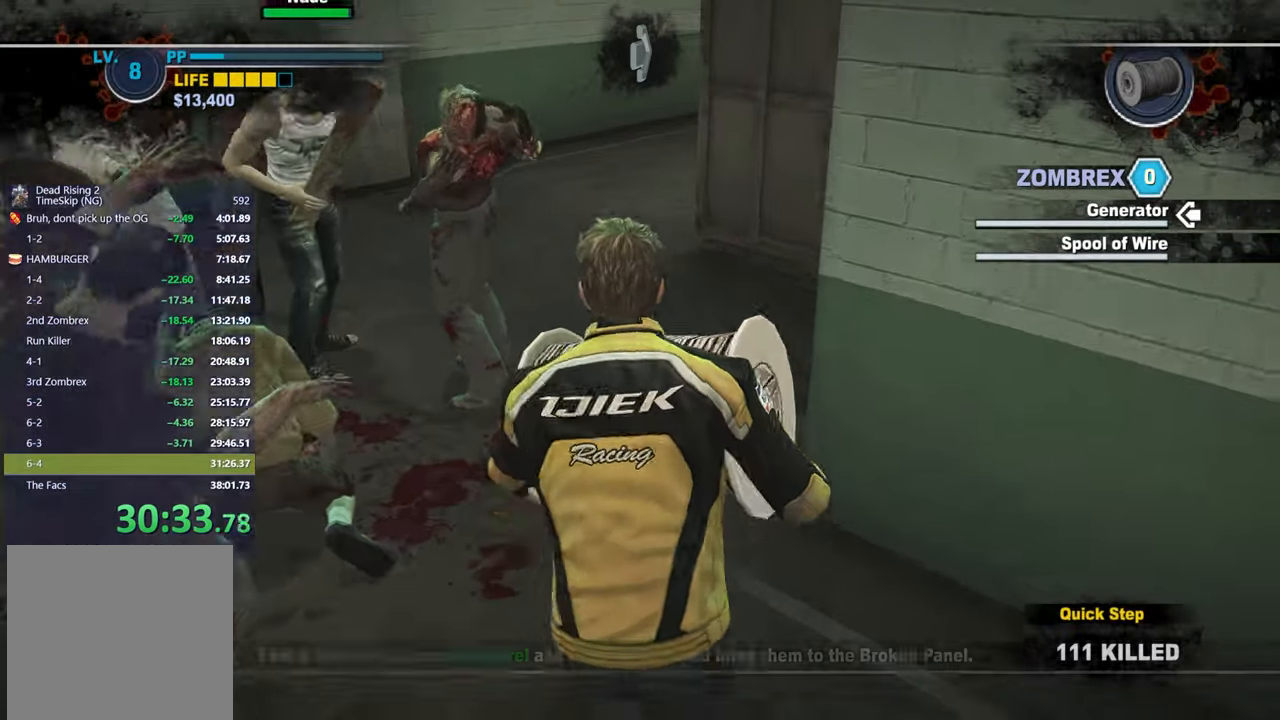
{"buttons": [], "right_stick": "right", "button_events": []}
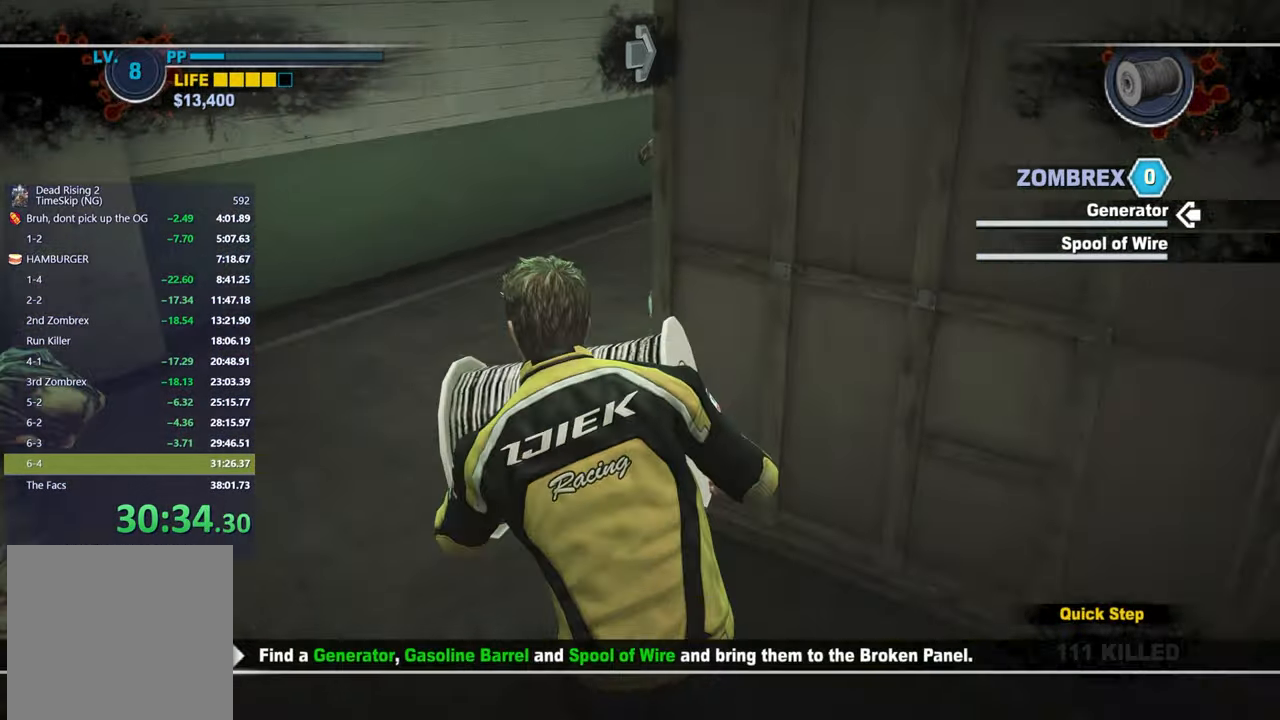
{"buttons": [], "right_stick": "right", "button_events": []}
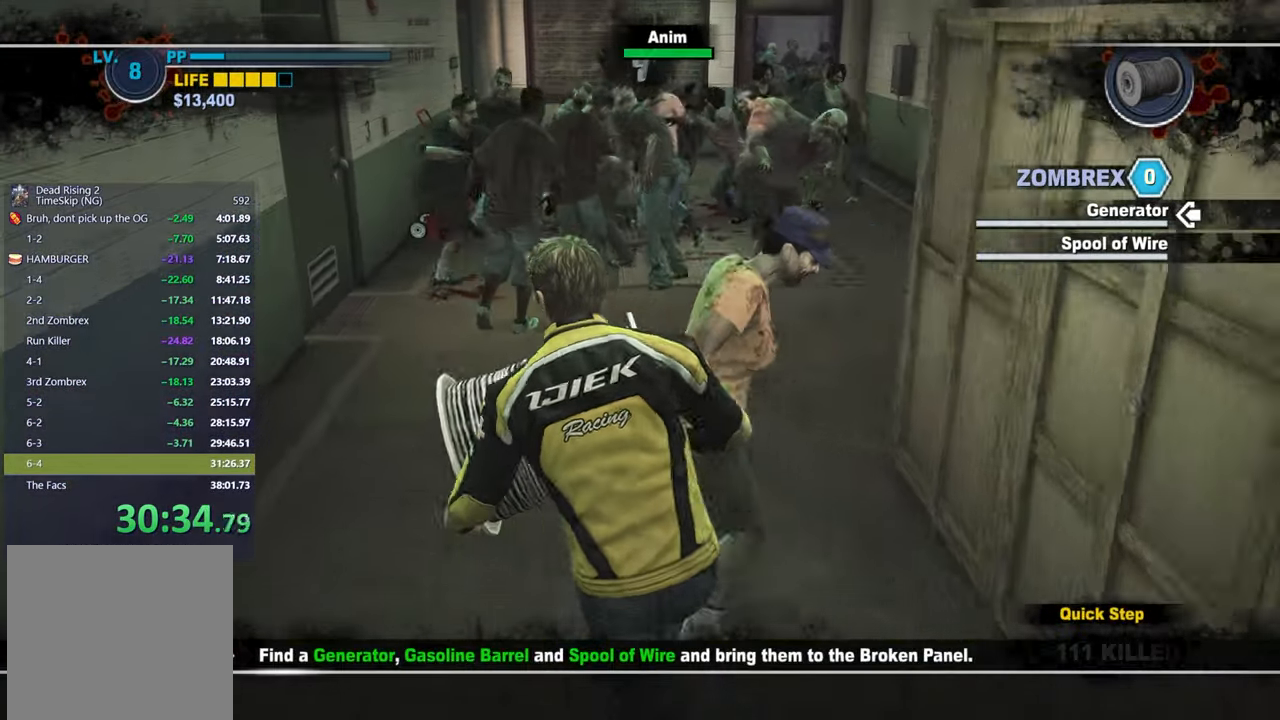
{"buttons": [], "right_stick": "up", "button_events": []}
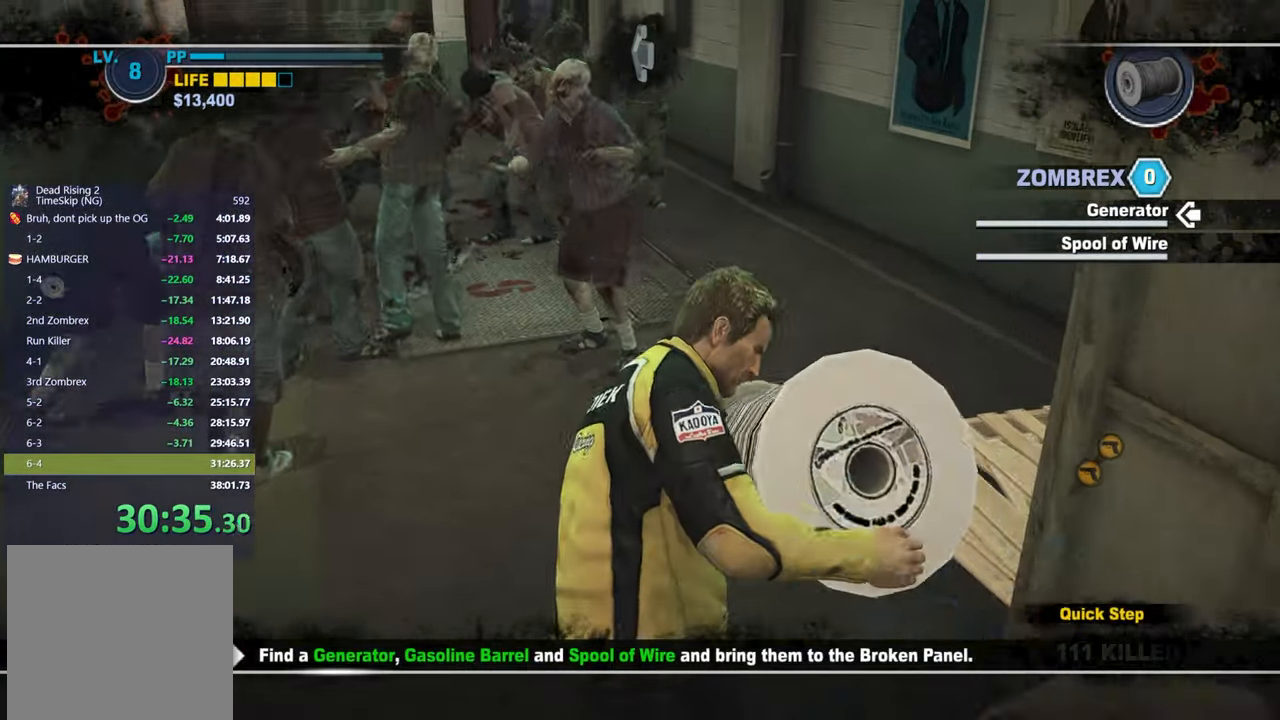
{"buttons": [], "right_stick": "left", "button_events": []}
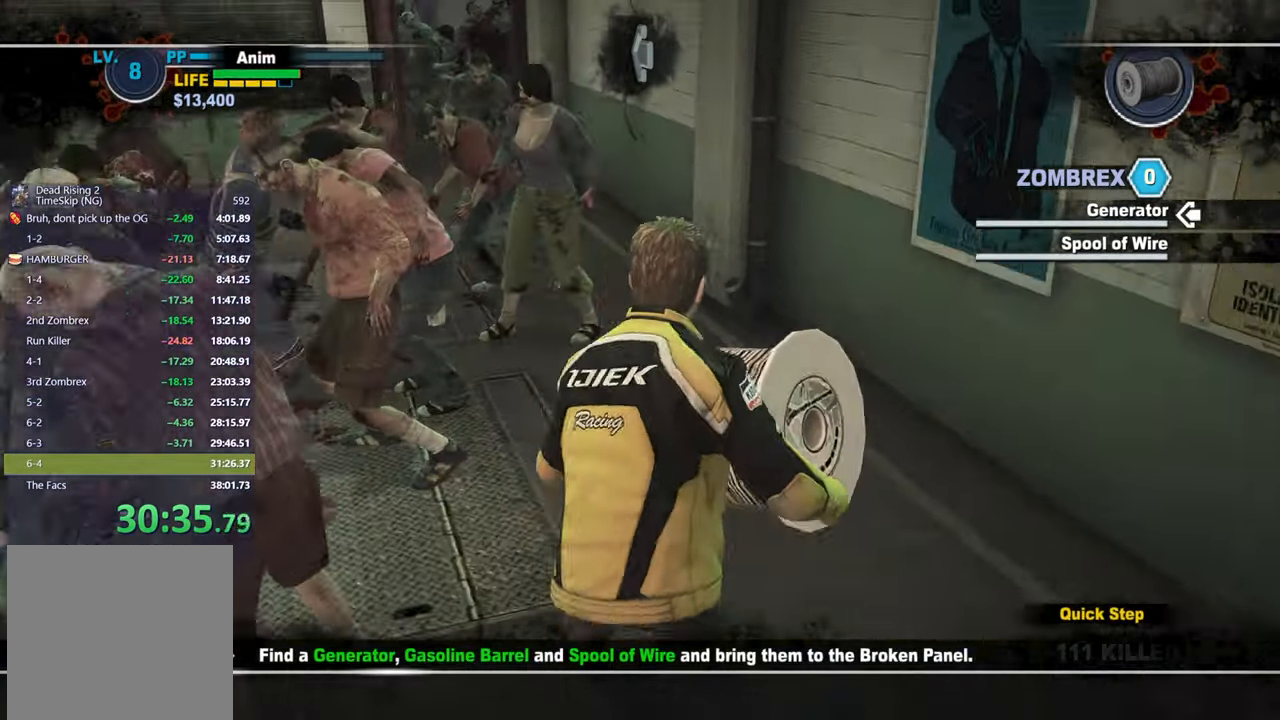
{"buttons": [], "right_stick": "center", "button_events": []}